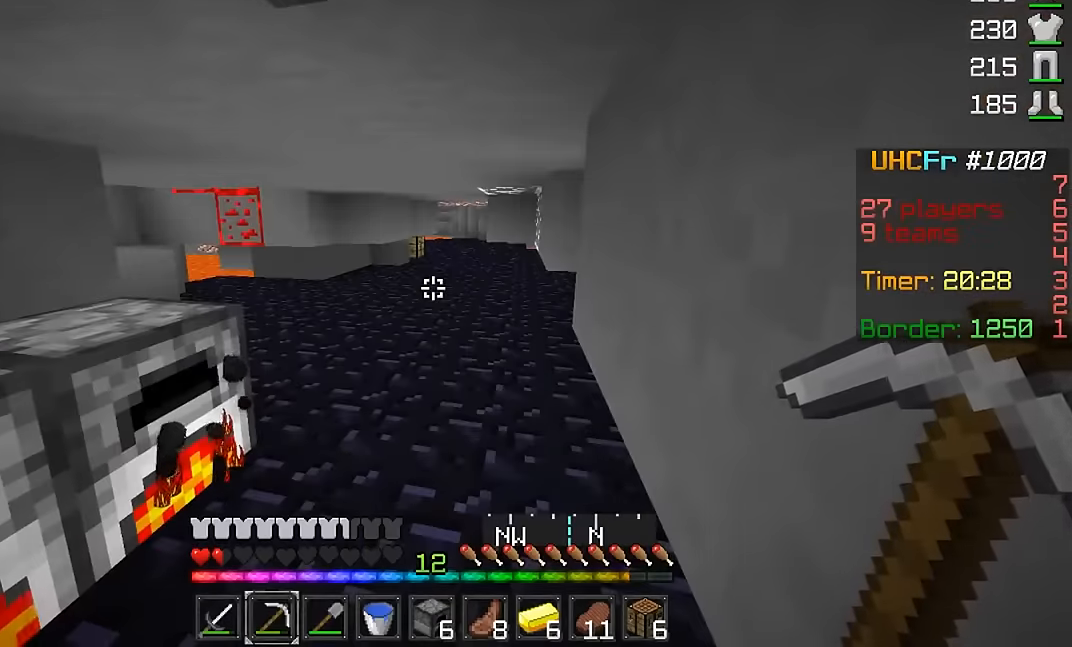
Gameplay with keyboard and mouse; each line is a JSON object with the keys and mouse buttons held at the frame after it. "events" lists presses ("down") and releases ("up") of "a", "d", "s", "w", "mouse_left" and "mouse_right" between this image and that frame as [ms after this image, input, new state], when the widget could be followed in between. "mouse_left", "mouse_right" = the "left", "right" buttons of the "mouse" list. No other keys are recorded. Fast repeated clicks can show as one long hold. Mouse movement is not recorded.
{"keys": [], "mouse": [], "events": []}
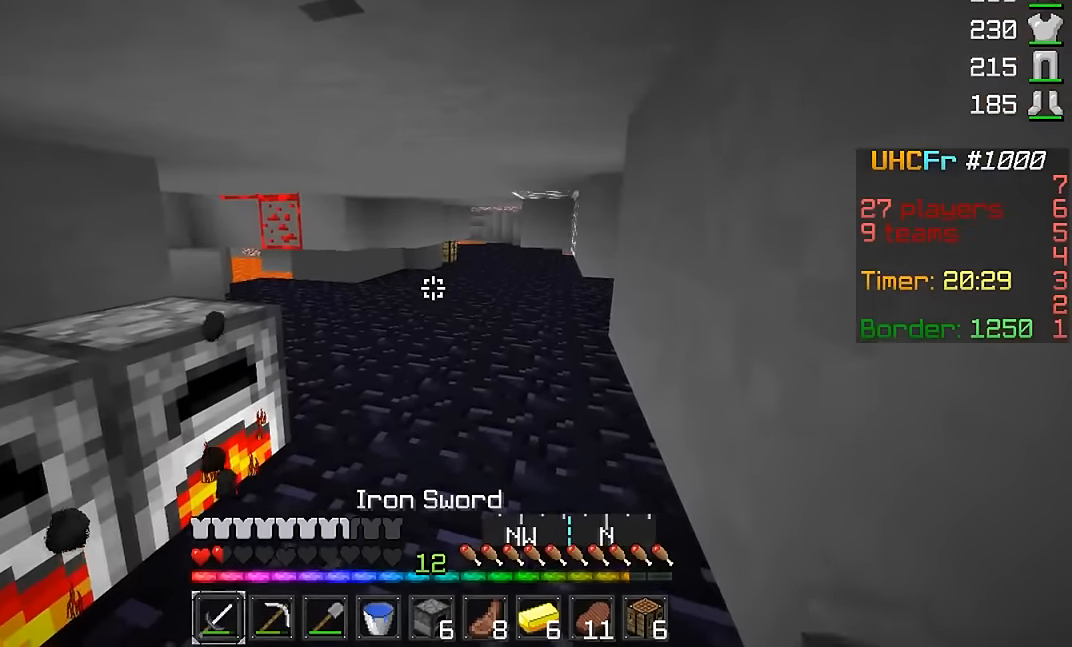
{"keys": ["w"], "mouse": [], "events": [[468, "w", "down"]]}
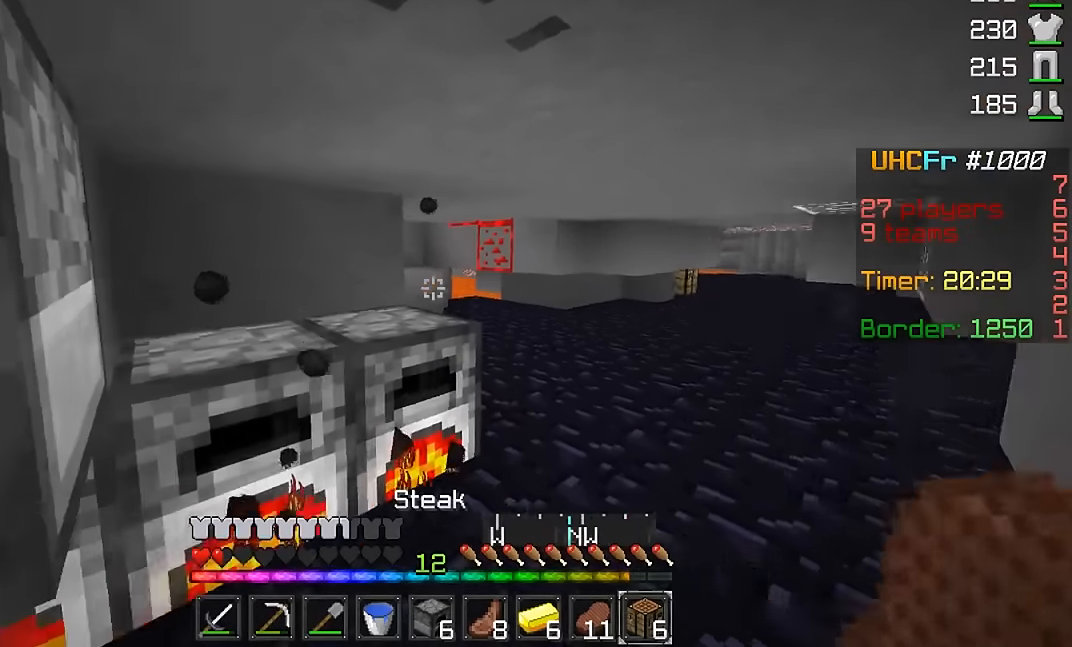
{"keys": [], "mouse": [], "events": [[17, "d", "down"], [183, "mouse_right", "down"], [183, "w", "up"], [217, "mouse_right", "up"], [367, "d", "up"]]}
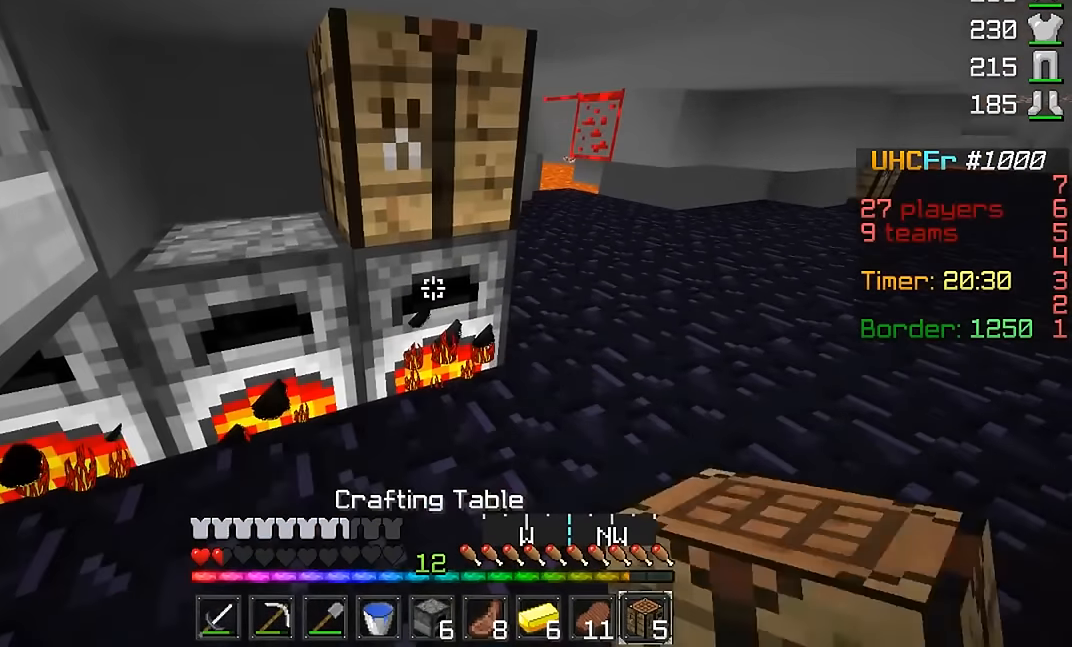
{"keys": [], "mouse": [], "events": [[84, "mouse_right", "down"], [117, "mouse_right", "up"]]}
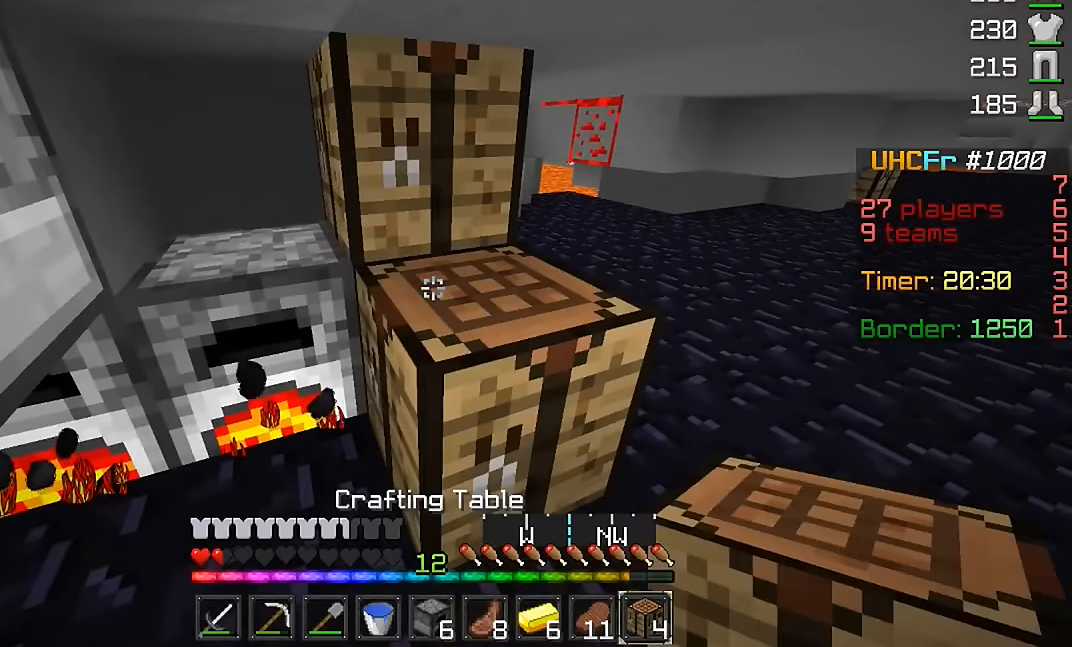
{"keys": [], "mouse": ["left"], "events": [[217, "mouse_left", "down"]]}
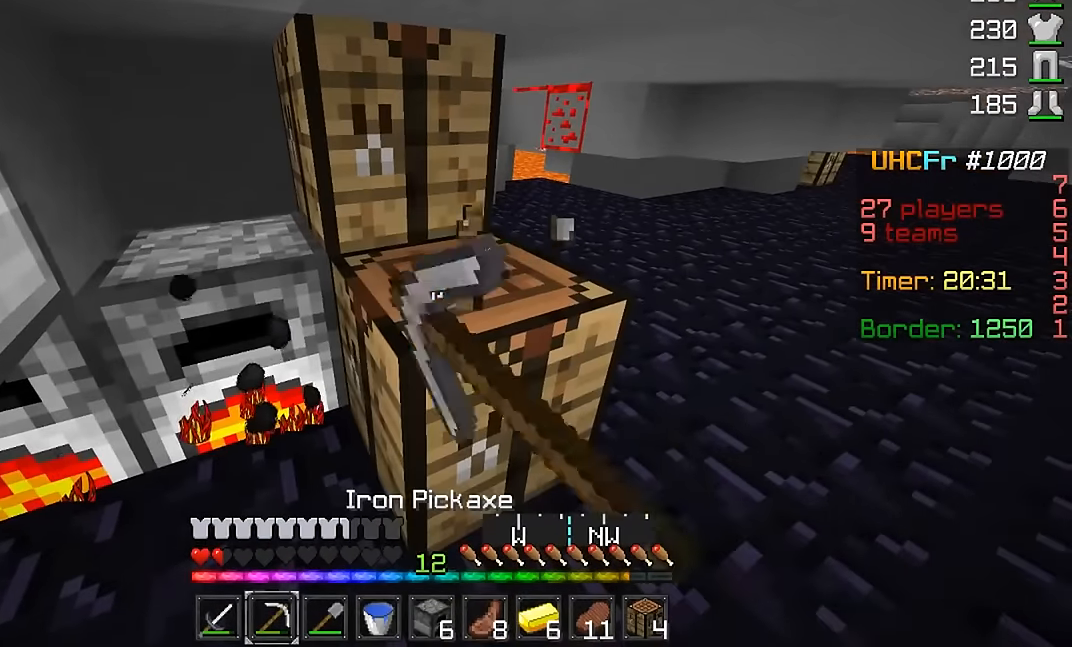
{"keys": [], "mouse": ["left"], "events": []}
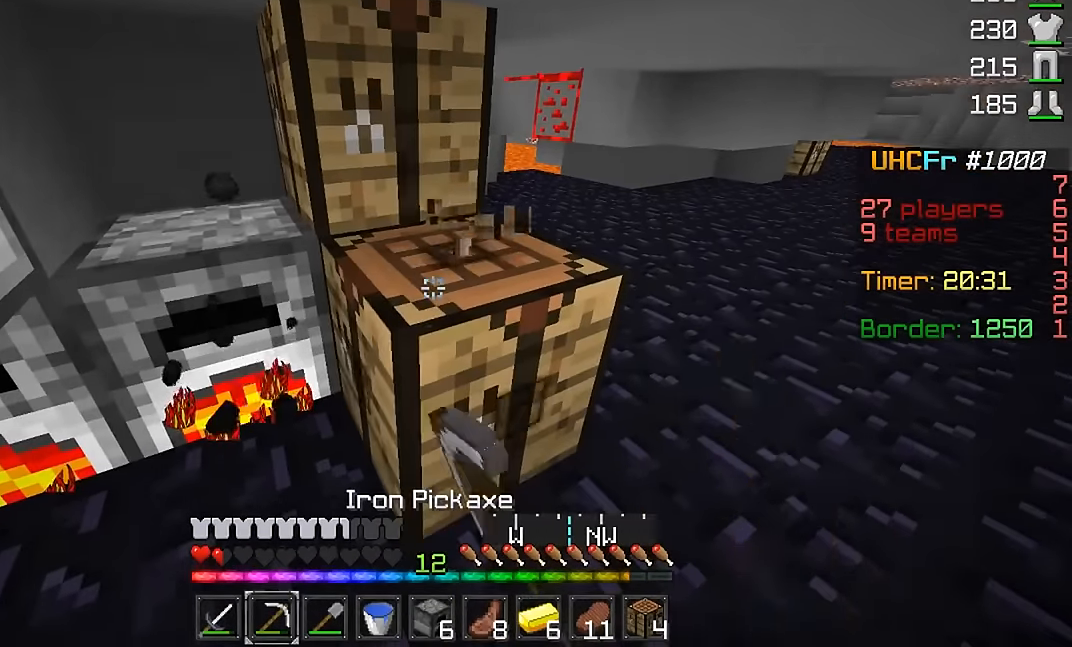
{"keys": [], "mouse": ["left"], "events": []}
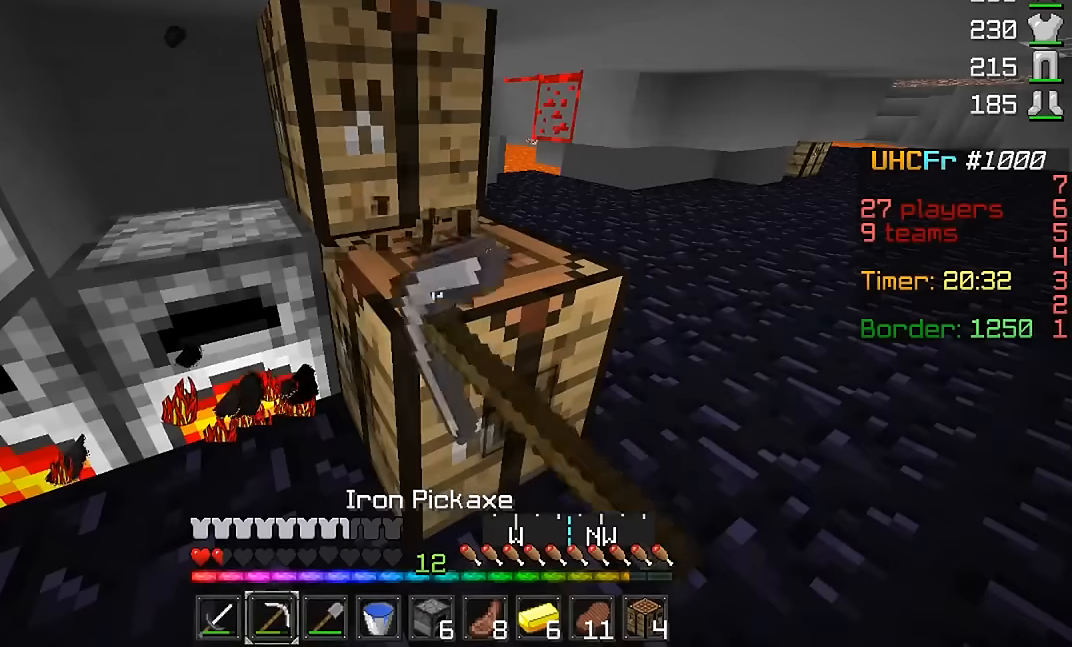
{"keys": [], "mouse": ["left"], "events": []}
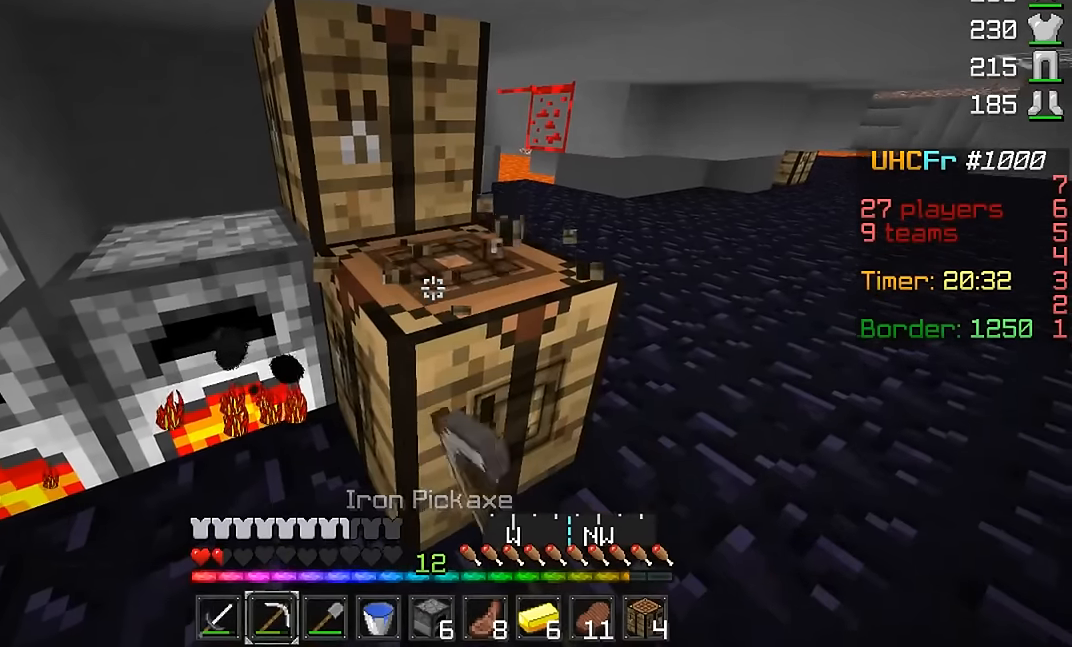
{"keys": ["a"], "mouse": ["left"], "events": [[200, "w", "down"], [300, "a", "down"], [367, "w", "up"]]}
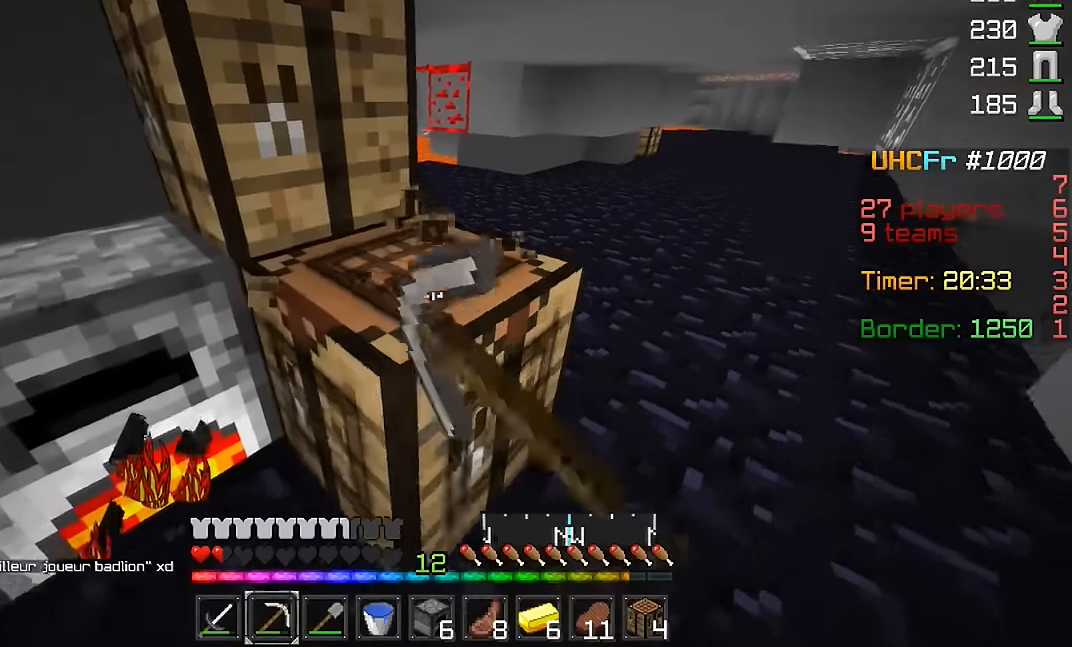
{"keys": ["d"], "mouse": ["left"], "events": [[150, "d", "down"], [167, "a", "up"]]}
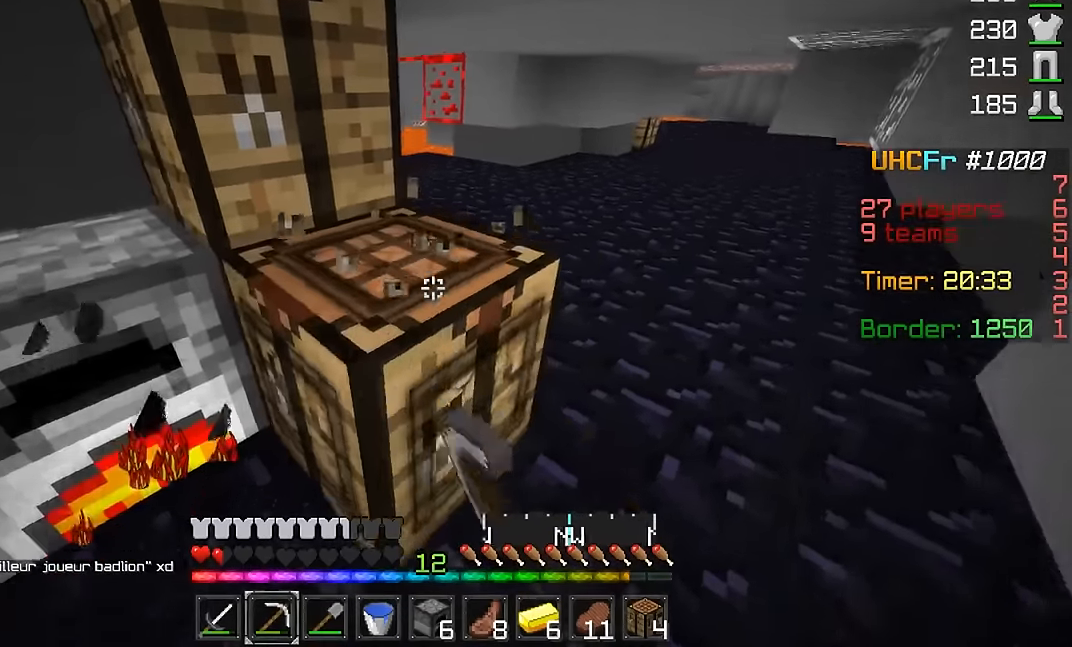
{"keys": ["d"], "mouse": ["left"], "events": []}
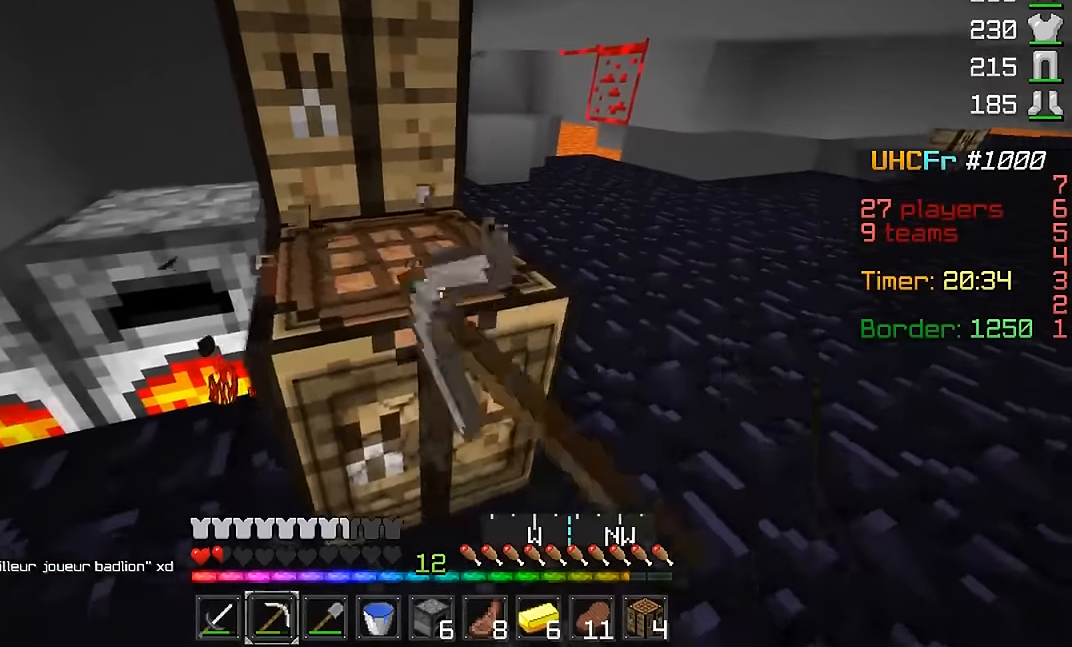
{"keys": ["a"], "mouse": ["left"], "events": [[50, "a", "down"], [117, "d", "up"]]}
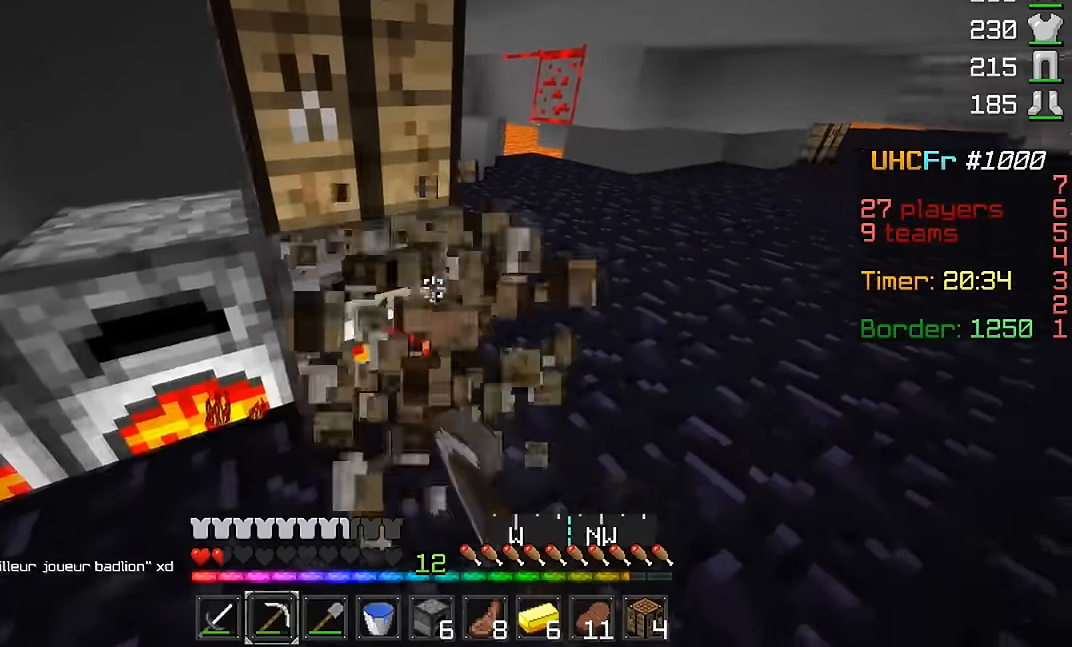
{"keys": [], "mouse": [], "events": [[166, "a", "up"], [417, "mouse_left", "up"]]}